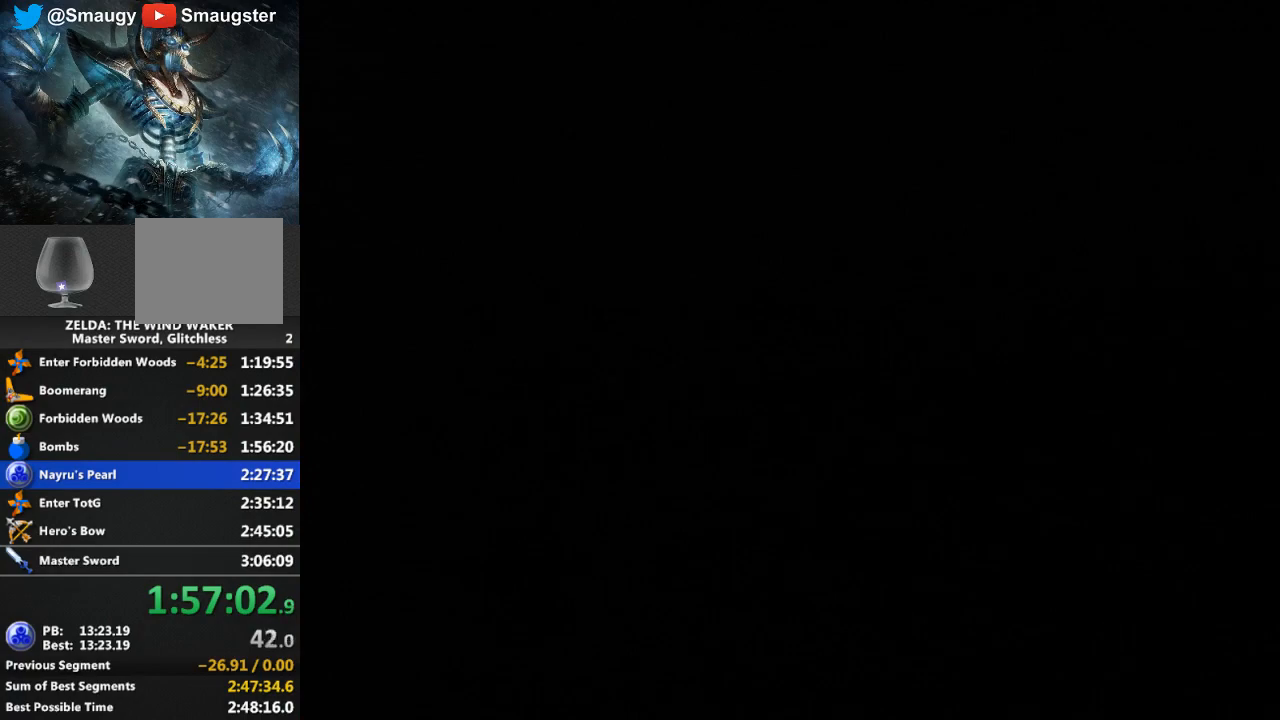
Gameplay with a controller (Nintendo layout); each line is a JSON object with the inputs held at the frame after it. "events" lists button and stick changes between this image and that frame as [ms after this image, input, new state], when the widget could be followed in between. Not read: L3 R3.
{"buttons": [], "left_stick": "center", "right_stick": "center", "events": []}
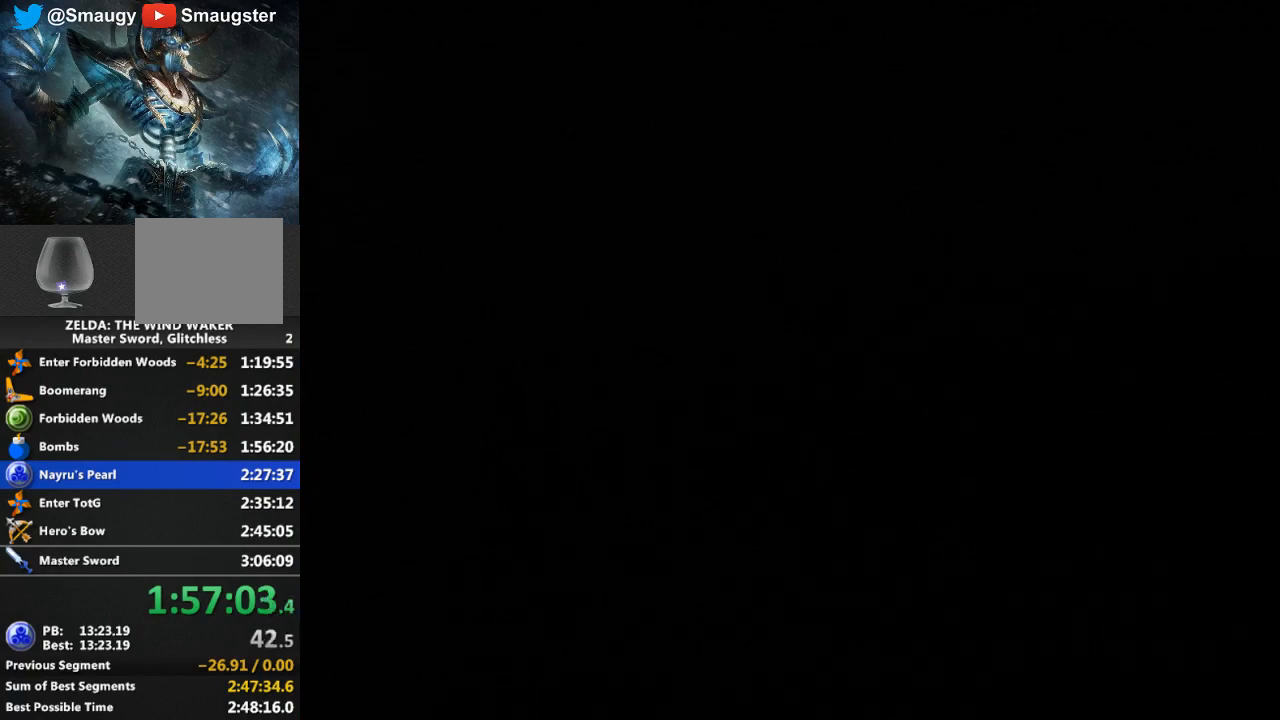
{"buttons": [], "left_stick": "center", "right_stick": "center", "events": []}
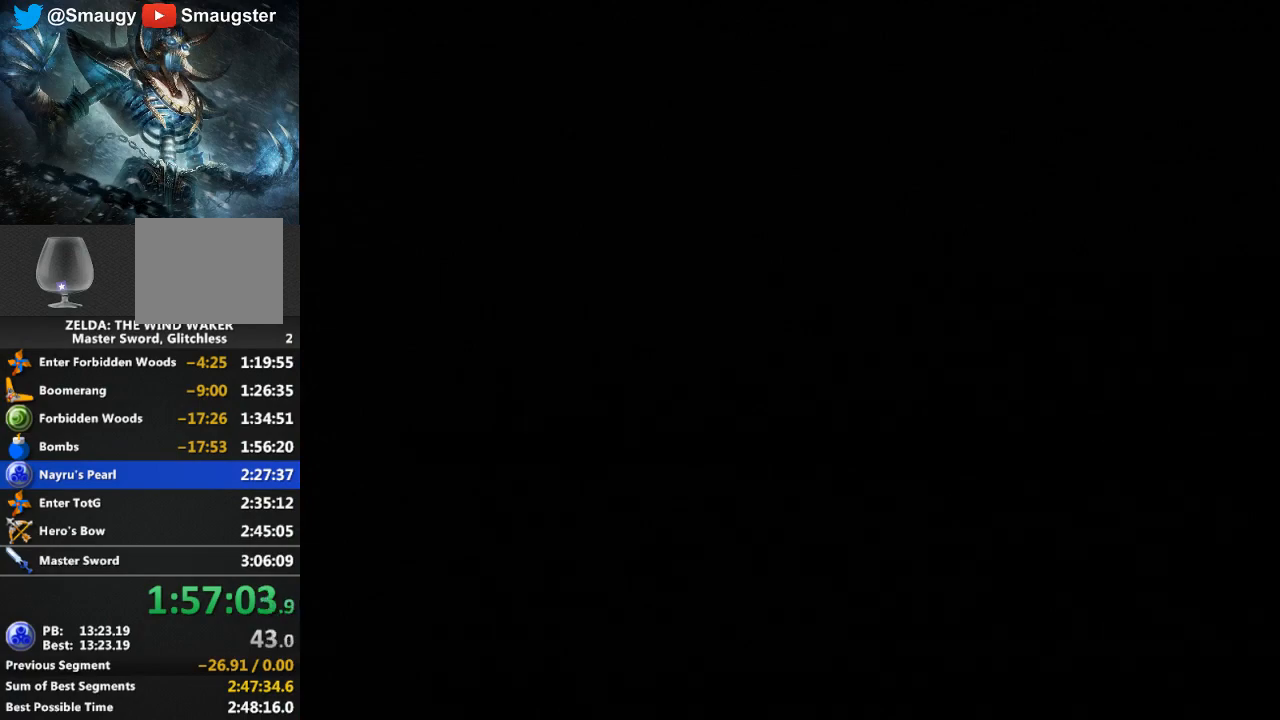
{"buttons": [], "left_stick": "center", "right_stick": "center", "events": []}
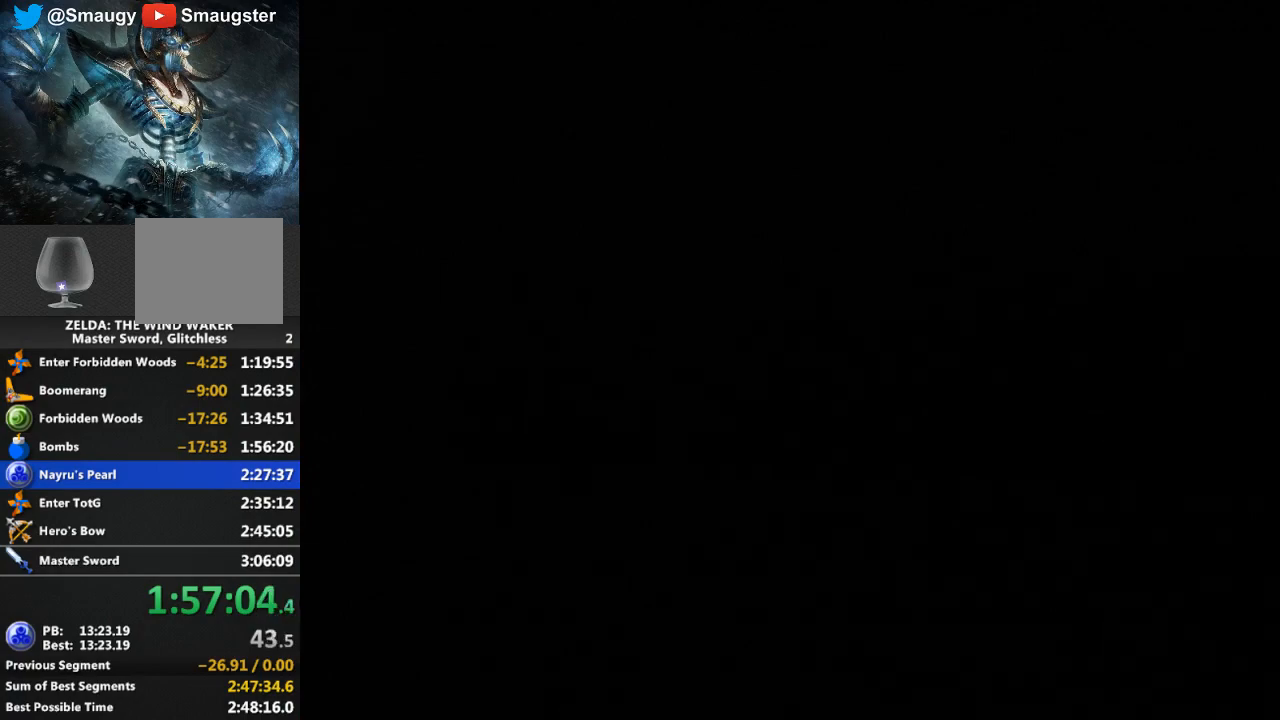
{"buttons": [], "left_stick": "center", "right_stick": "center", "events": []}
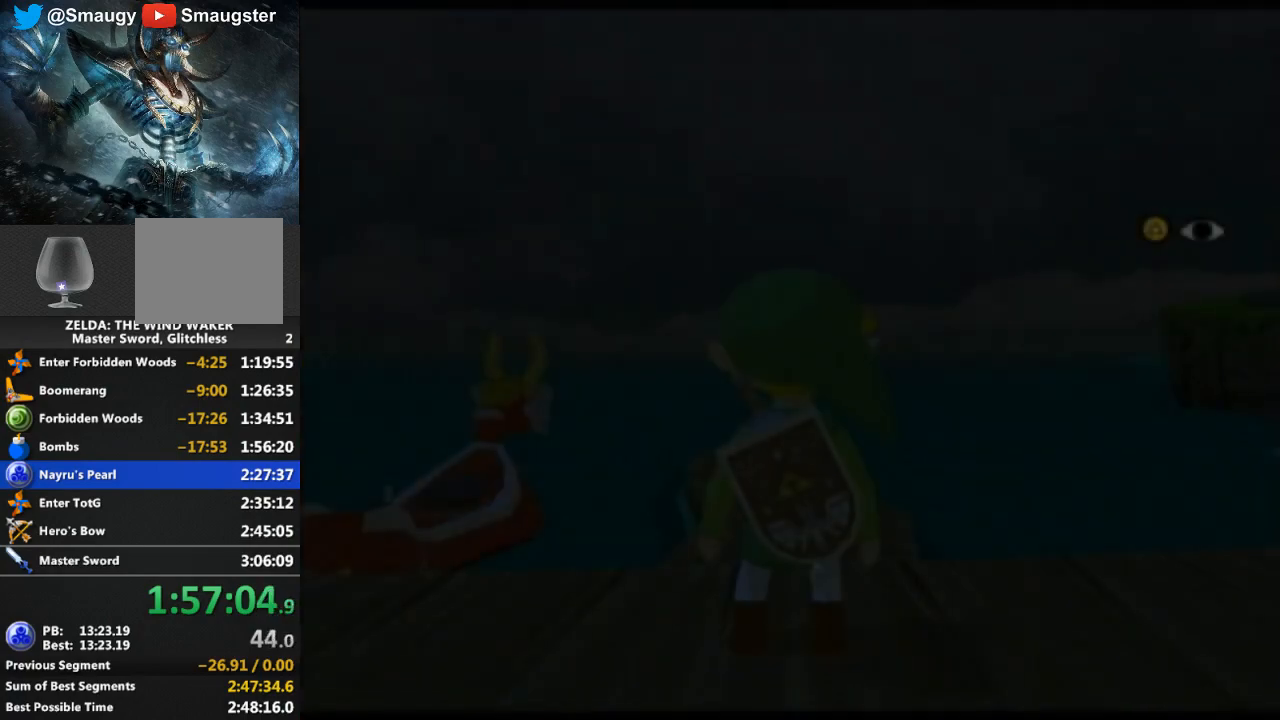
{"buttons": [], "left_stick": "center", "right_stick": "center", "events": []}
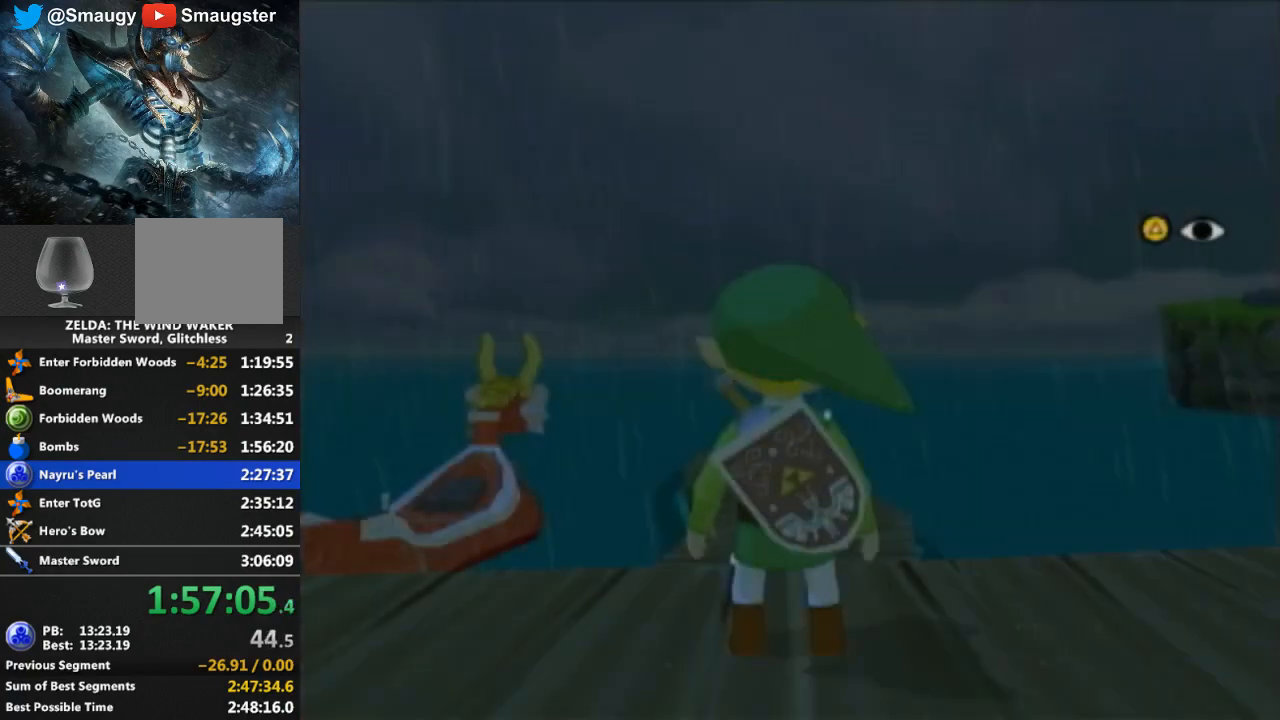
{"buttons": [], "left_stick": "up", "right_stick": "center", "events": [[500, "left_stick", "up"]]}
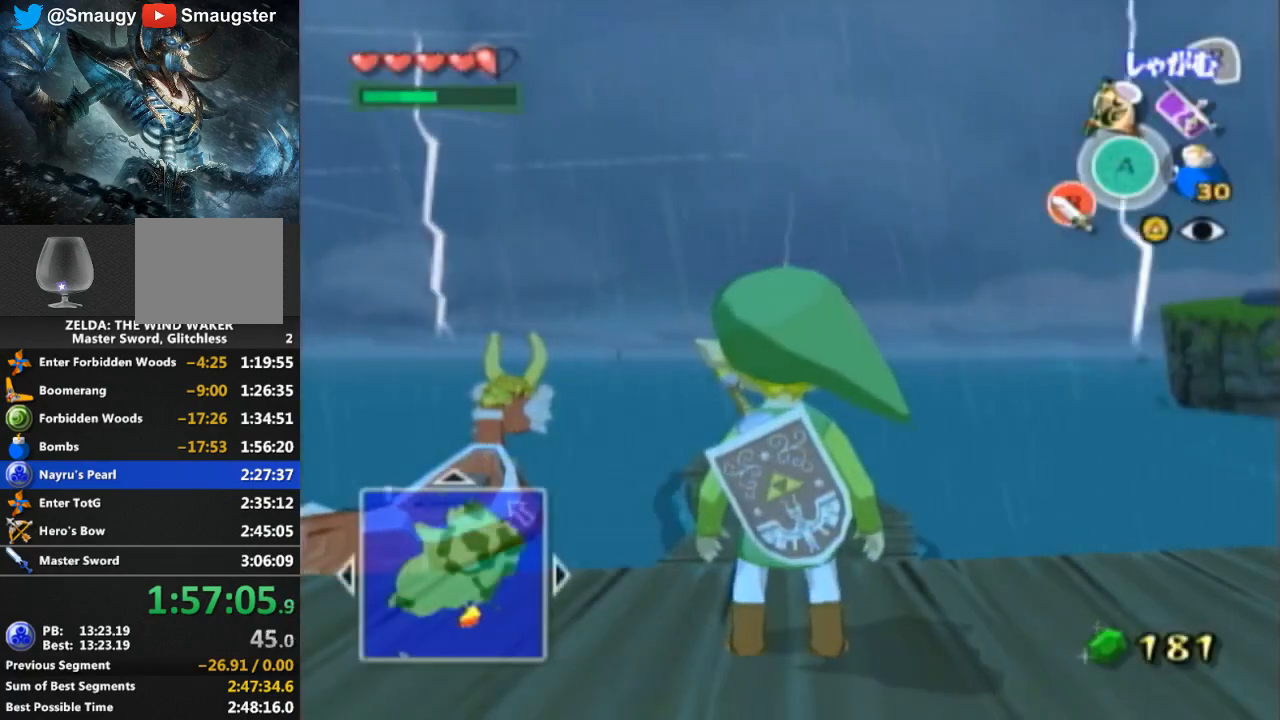
{"buttons": [], "left_stick": "up", "right_stick": "center", "events": [[33, "right_stick", "down"], [367, "right_stick", "center"]]}
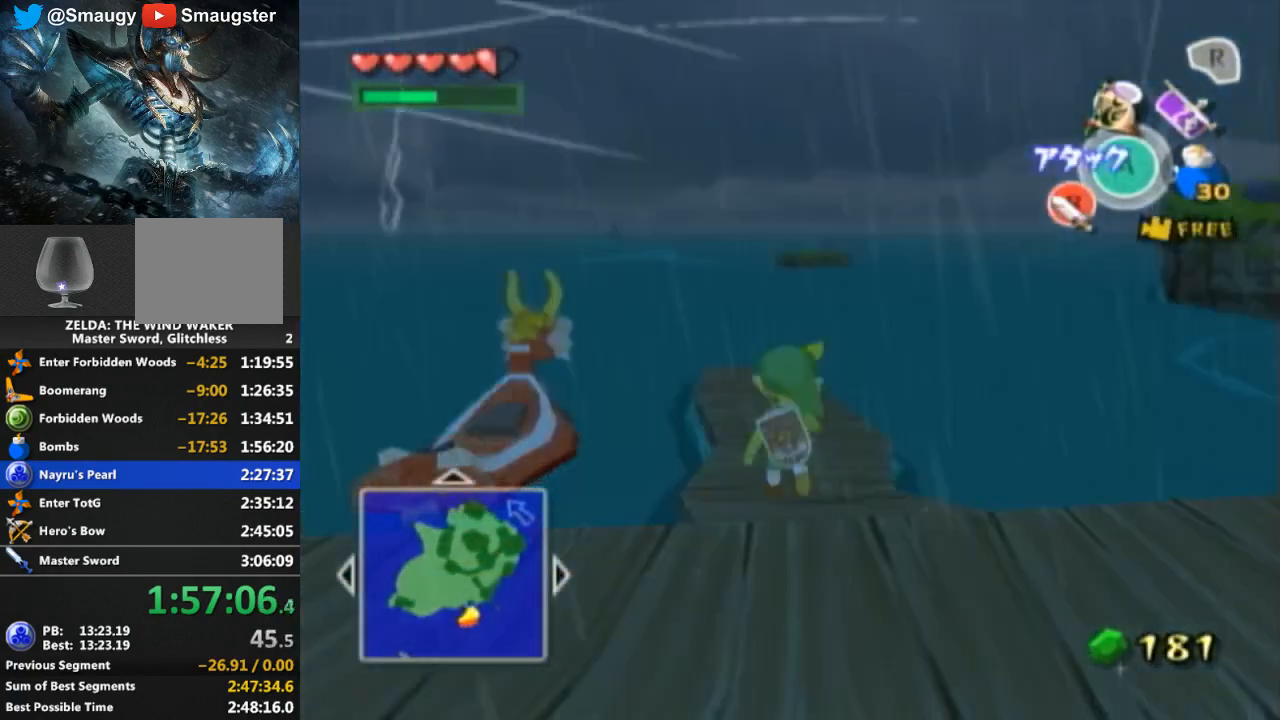
{"buttons": [], "left_stick": "center", "right_stick": "center", "events": [[33, "A", "down"], [133, "A", "up"], [467, "left_stick", "center"]]}
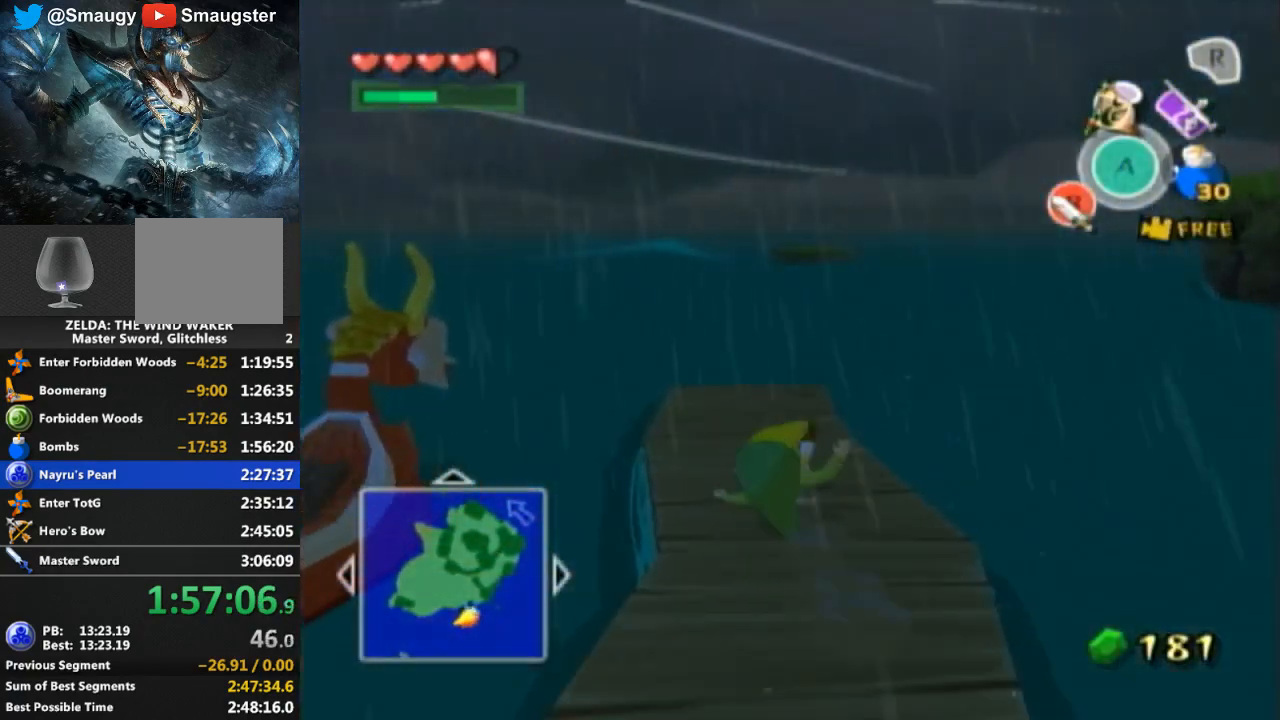
{"buttons": [], "left_stick": "center", "right_stick": "center", "events": []}
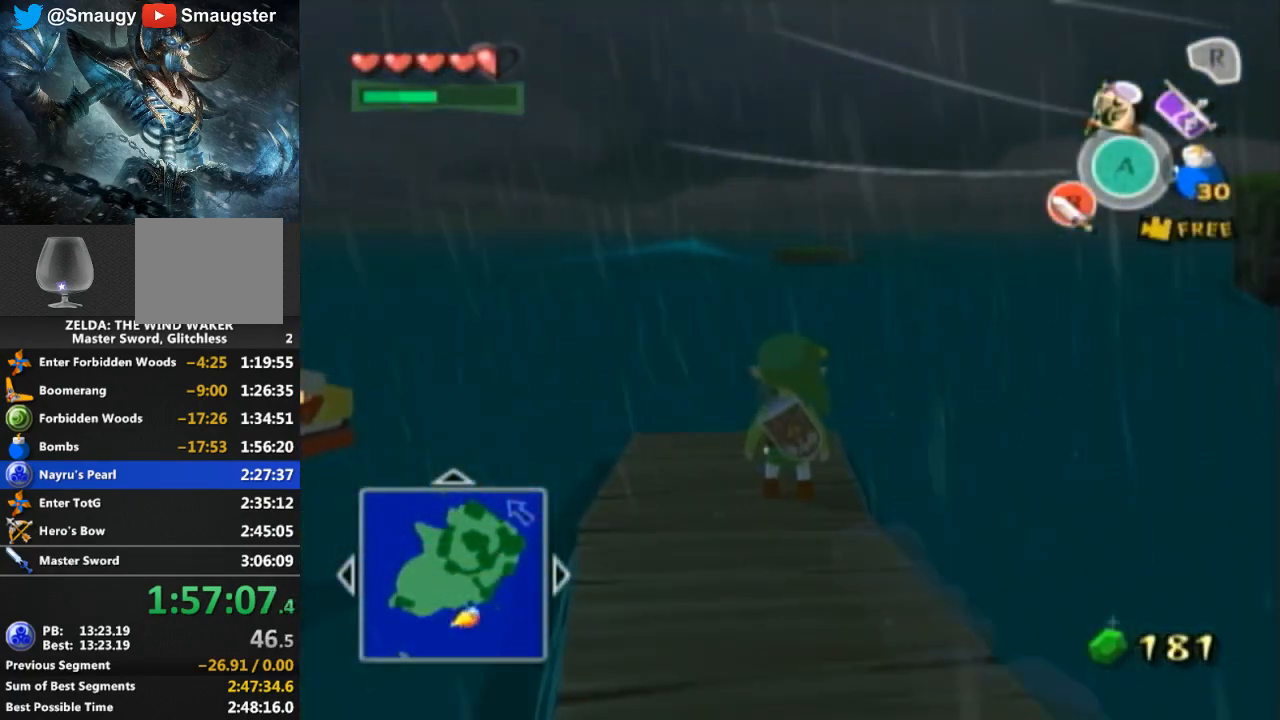
{"buttons": [], "left_stick": "center", "right_stick": "up", "events": [[500, "right_stick", "up"]]}
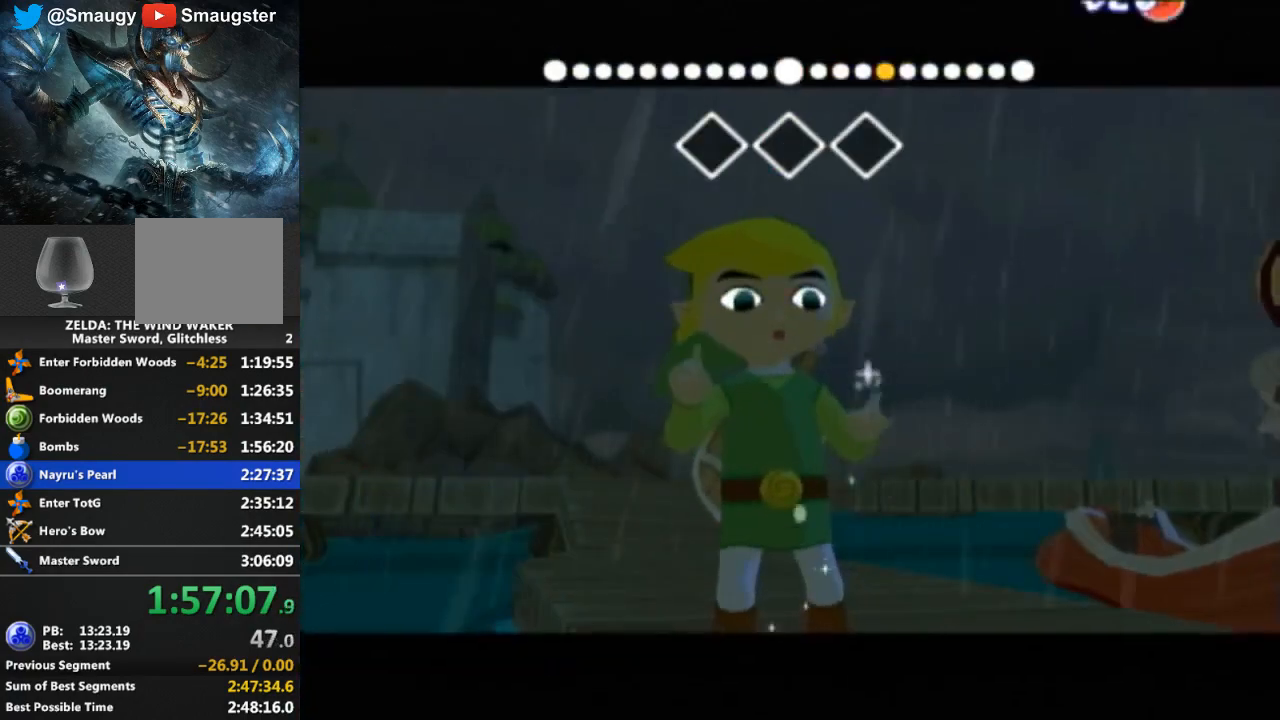
{"buttons": [], "left_stick": "center", "right_stick": "up", "events": []}
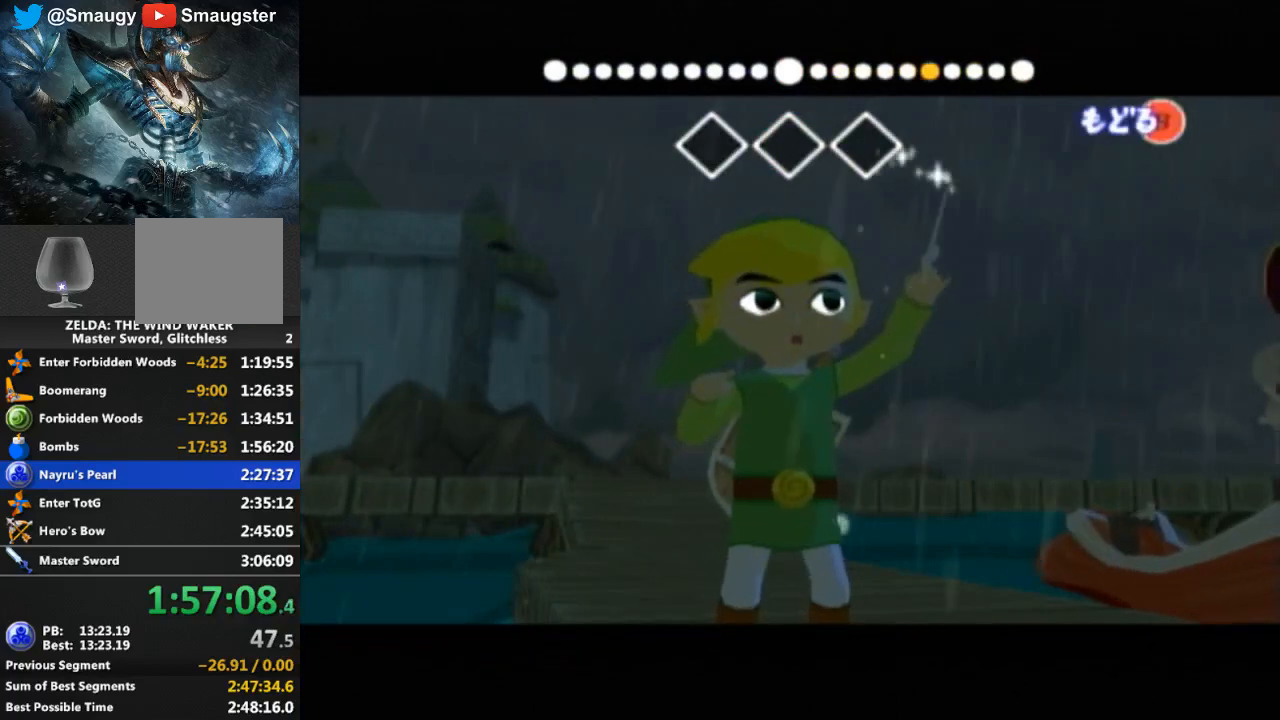
{"buttons": [], "left_stick": "center", "right_stick": "up", "events": []}
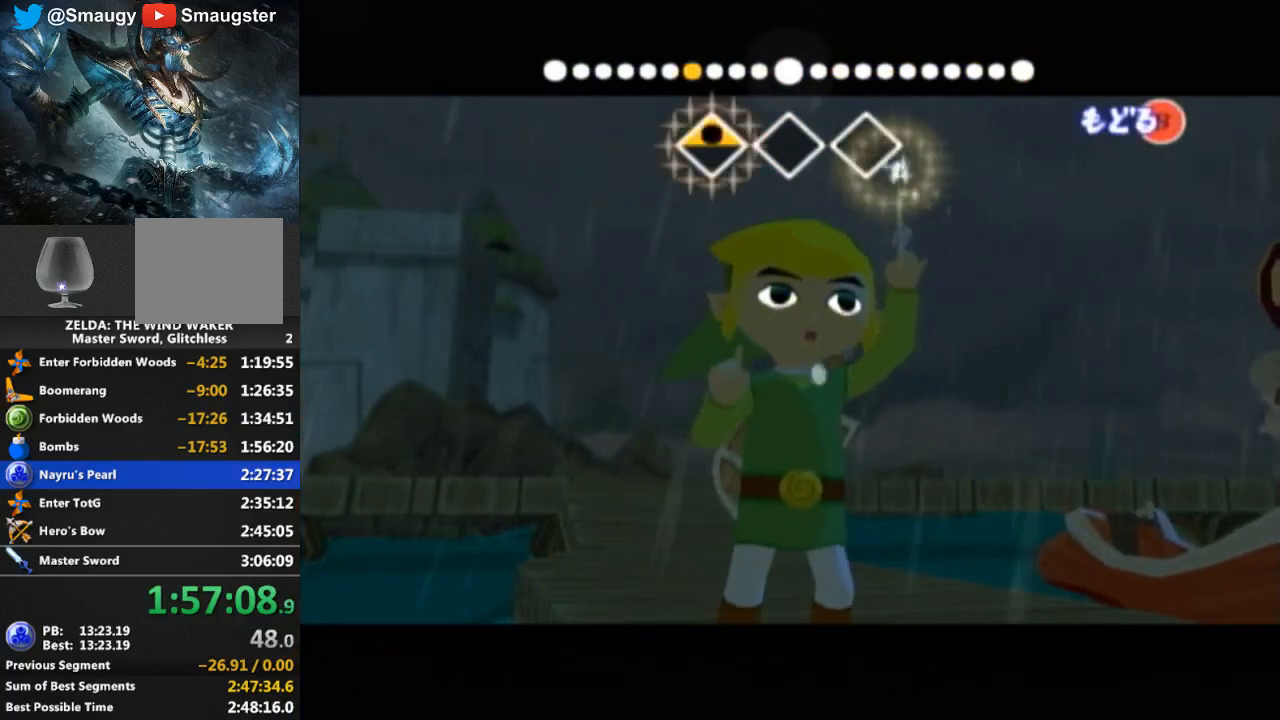
{"buttons": [], "left_stick": "center", "right_stick": "left", "events": [[67, "right_stick", "center"], [267, "right_stick", "left"]]}
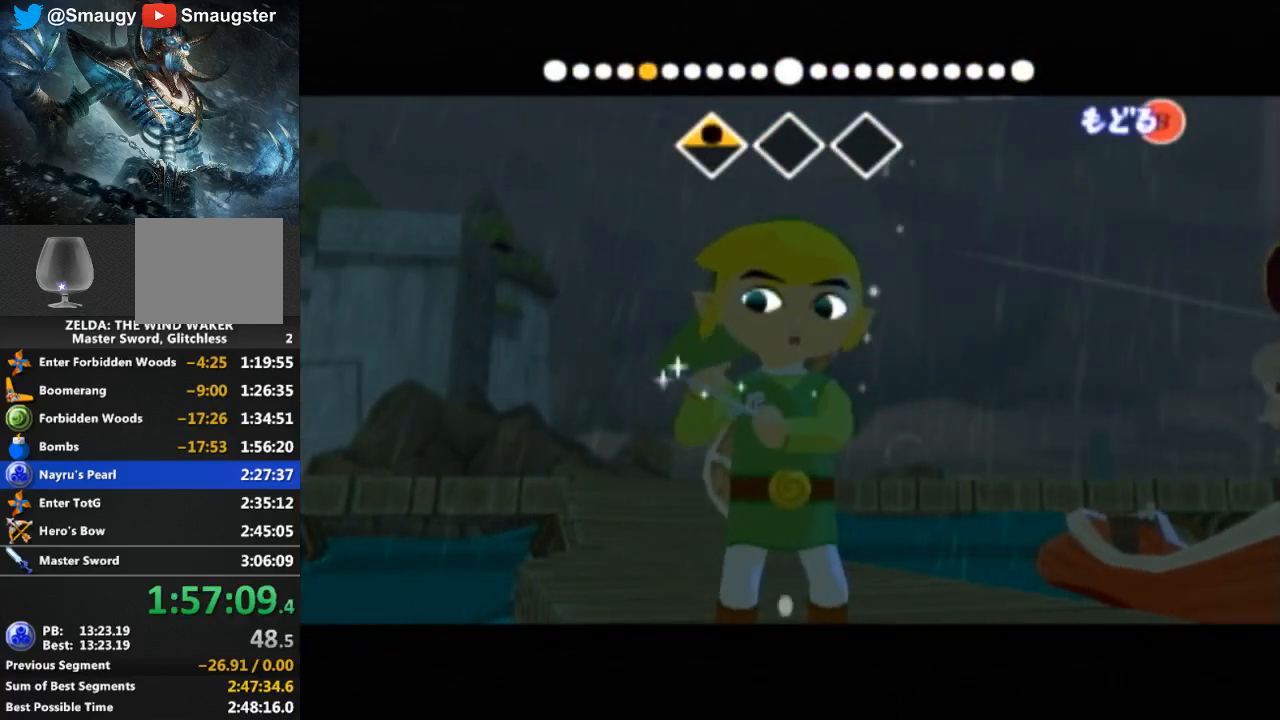
{"buttons": [], "left_stick": "center", "right_stick": "left", "events": []}
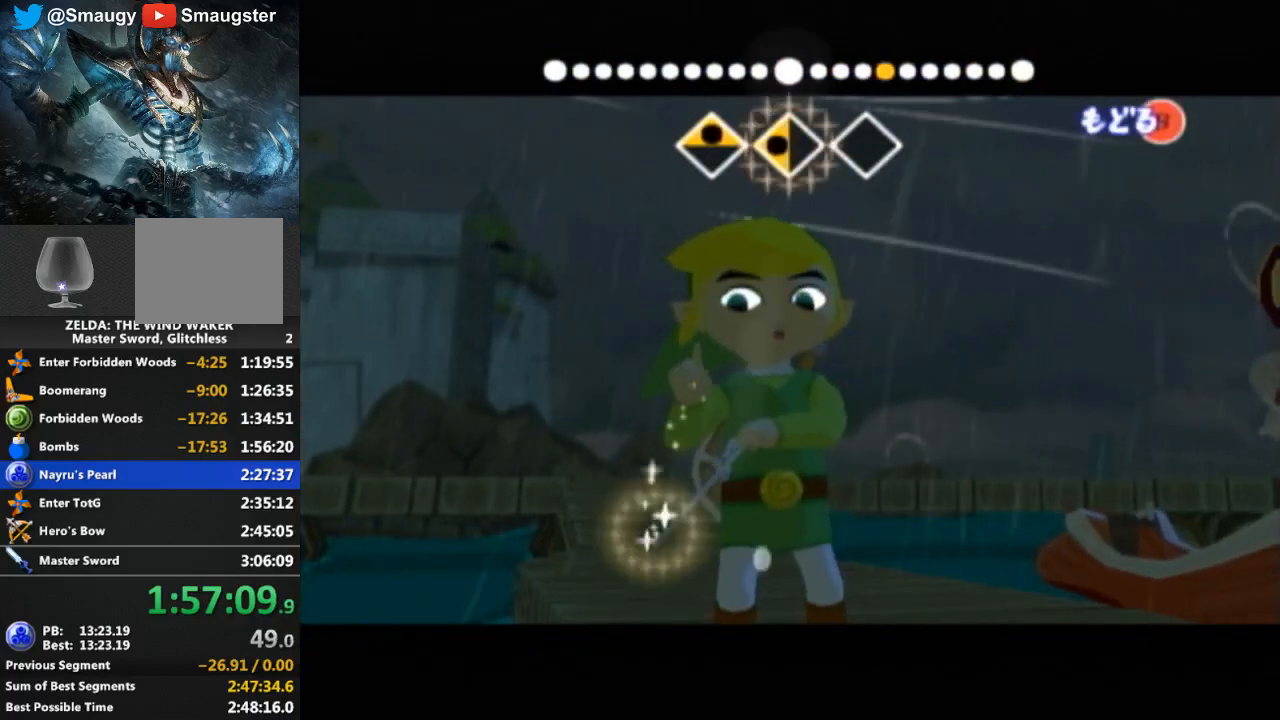
{"buttons": [], "left_stick": "center", "right_stick": "down-right", "events": [[133, "right_stick", "center"], [300, "right_stick", "down-right"]]}
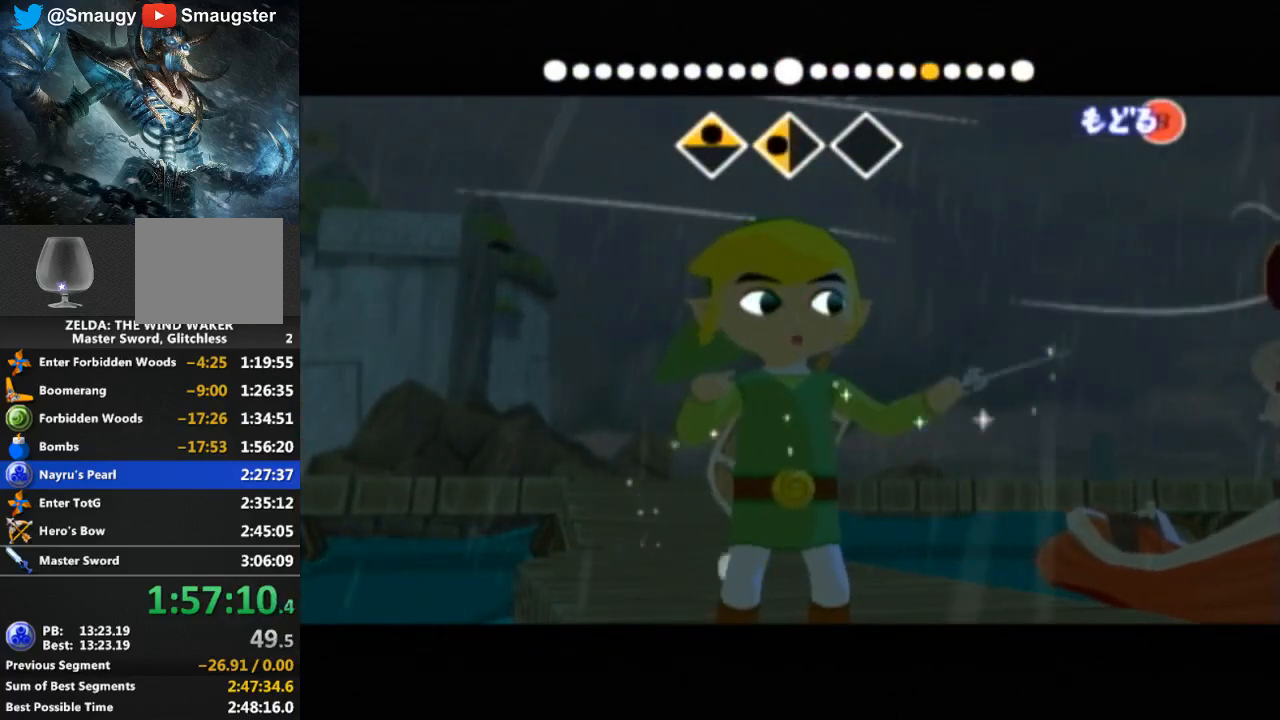
{"buttons": [], "left_stick": "center", "right_stick": "down-right", "events": []}
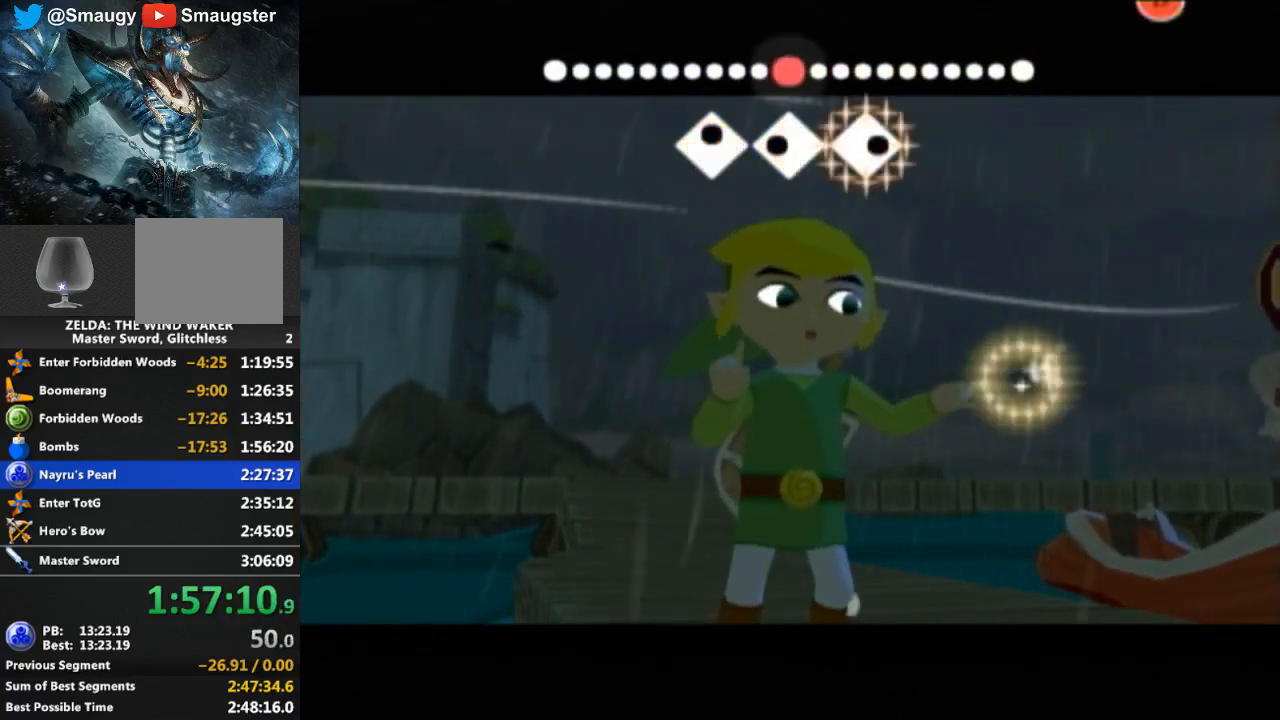
{"buttons": [], "left_stick": "center", "right_stick": "center", "events": [[167, "right_stick", "center"]]}
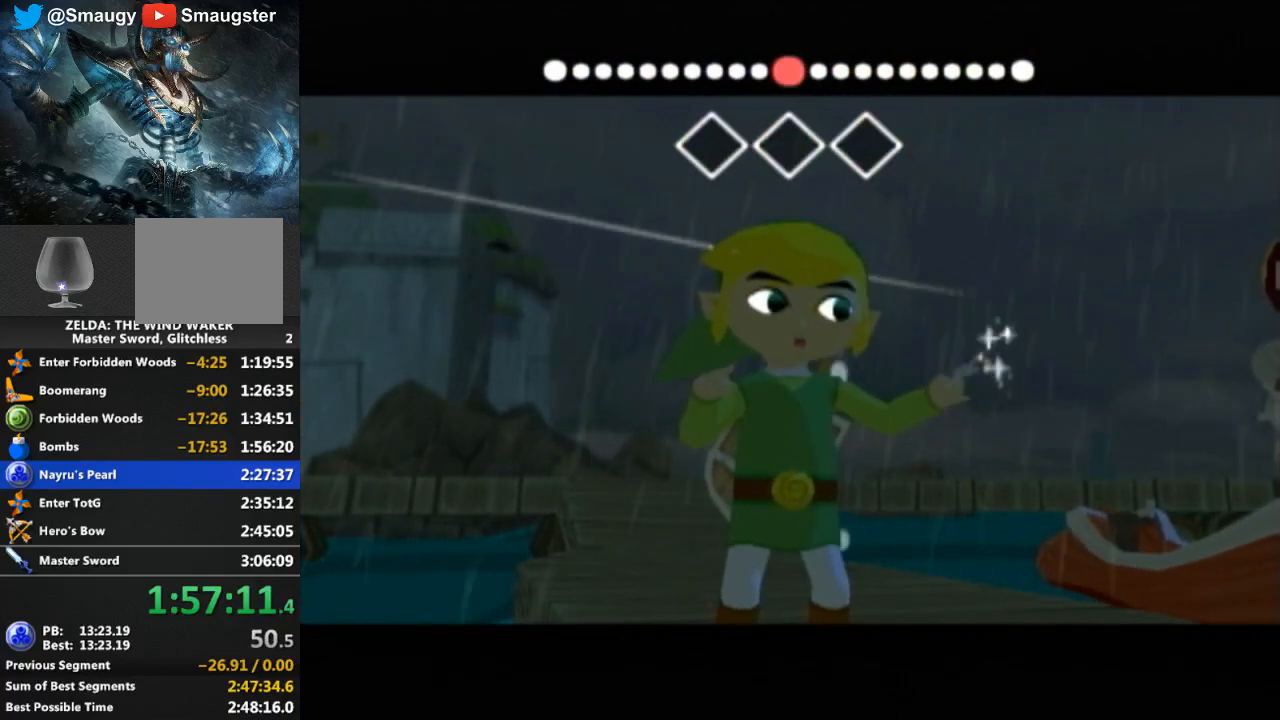
{"buttons": [], "left_stick": "center", "right_stick": "center", "events": []}
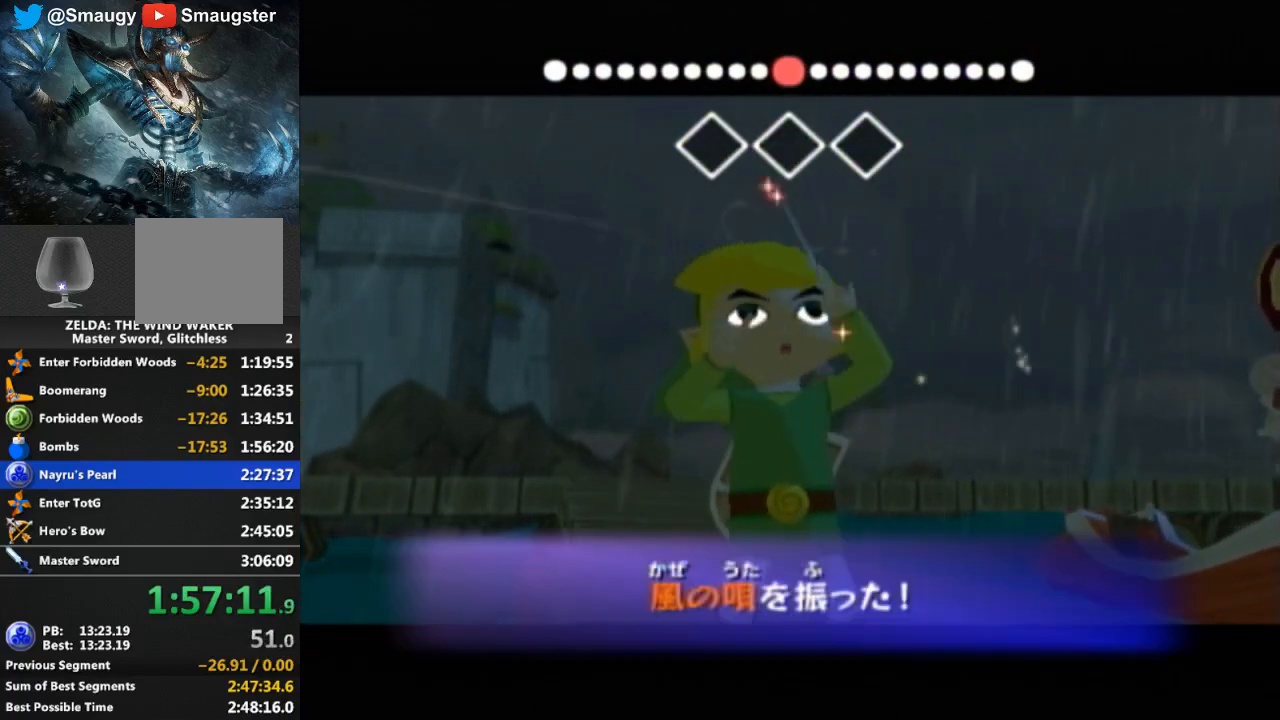
{"buttons": [], "left_stick": "center", "right_stick": "center", "events": []}
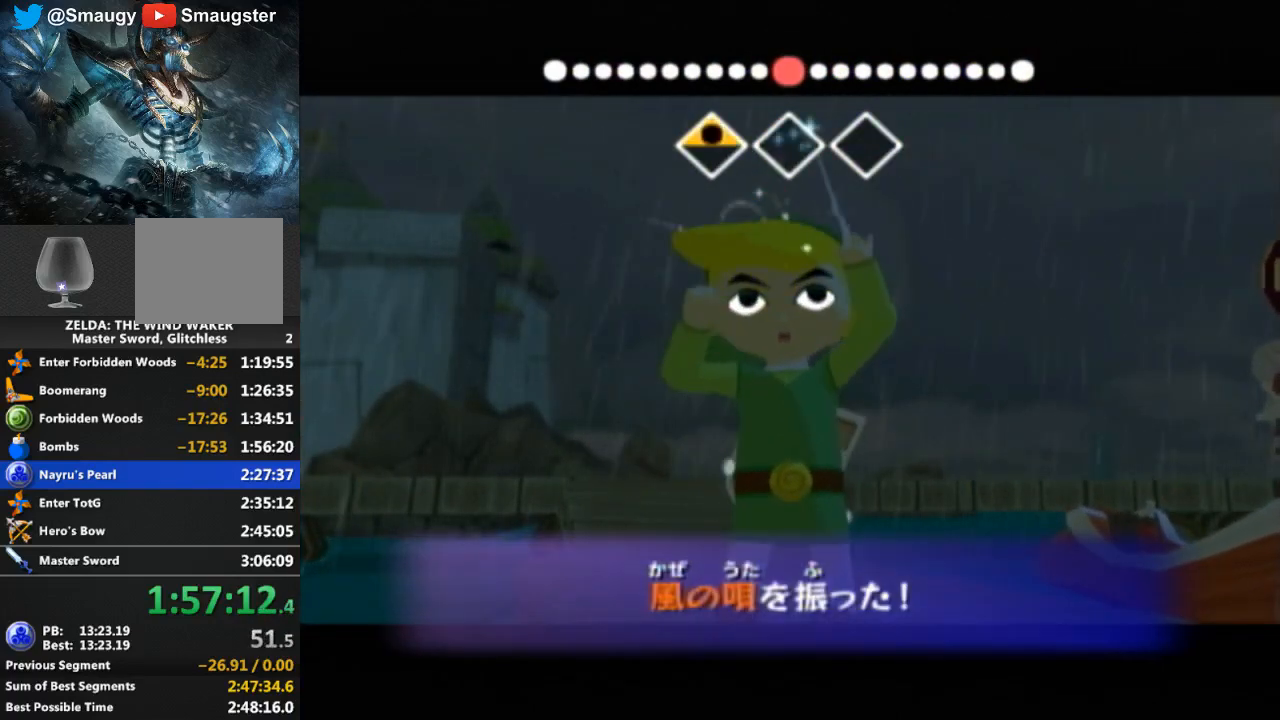
{"buttons": [], "left_stick": "center", "right_stick": "center", "events": []}
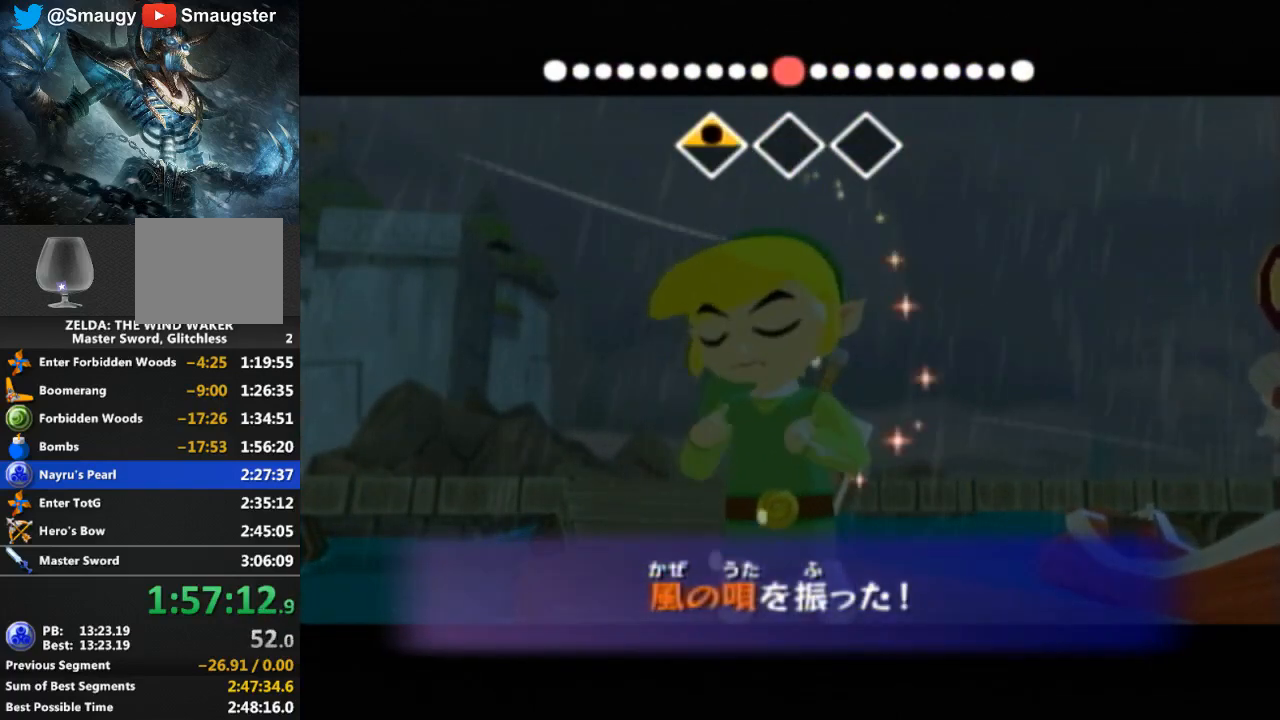
{"buttons": [], "left_stick": "center", "right_stick": "center", "events": []}
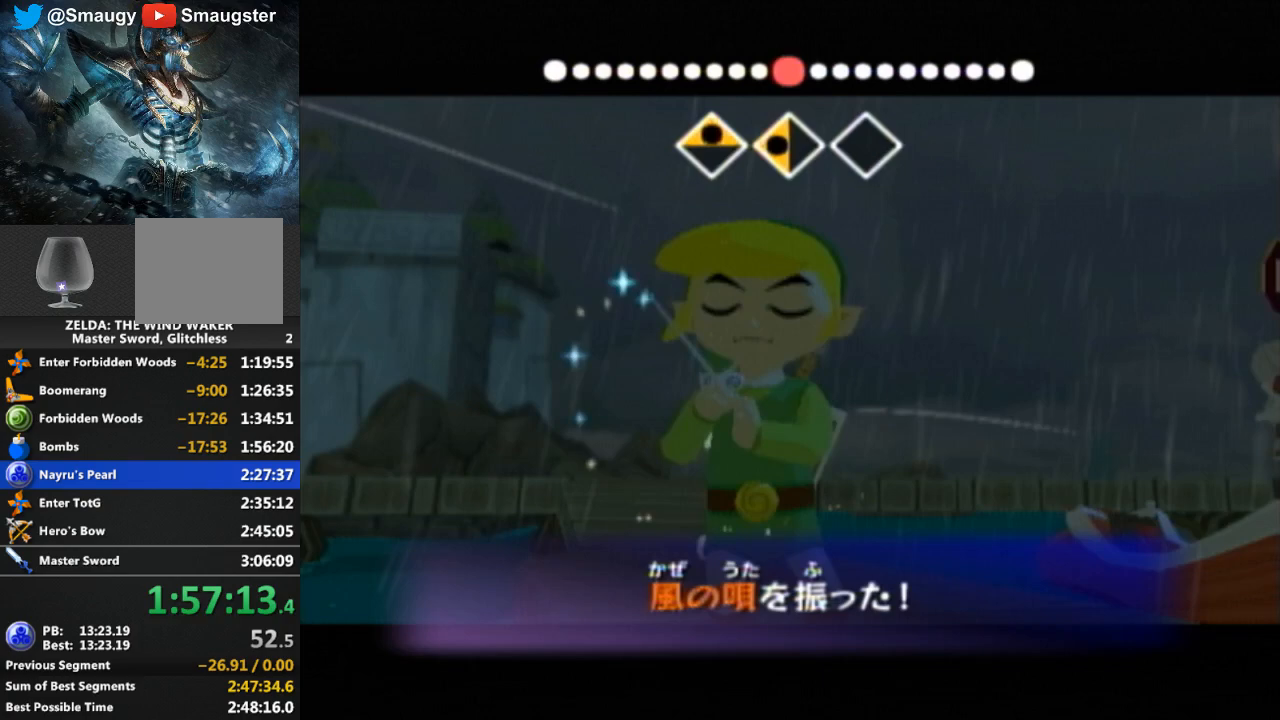
{"buttons": [], "left_stick": "center", "right_stick": "center", "events": []}
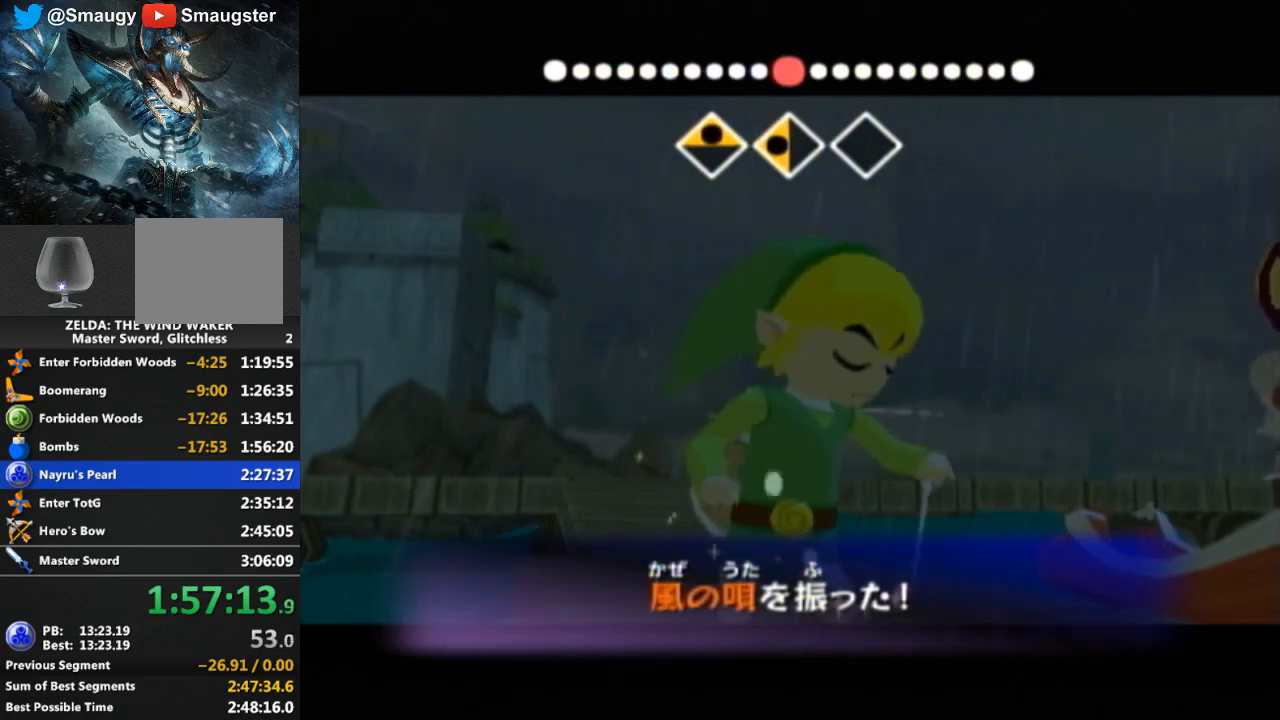
{"buttons": [], "left_stick": "center", "right_stick": "center", "events": []}
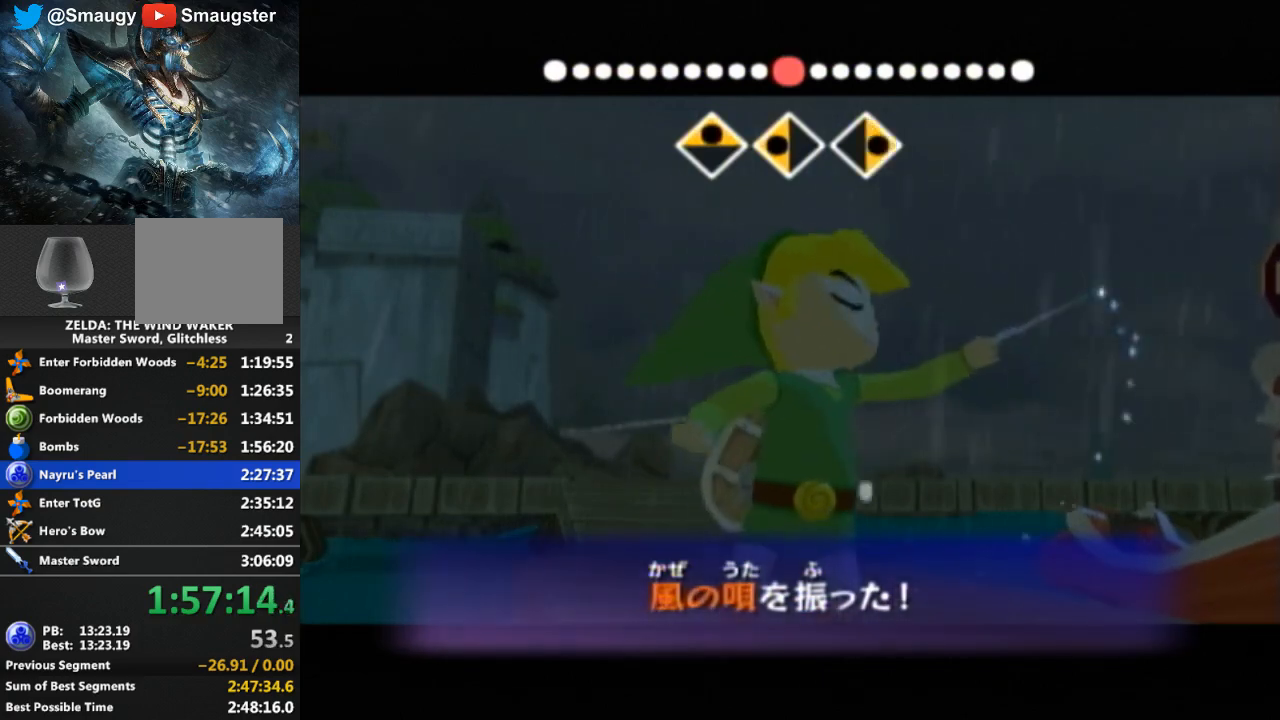
{"buttons": [], "left_stick": "center", "right_stick": "center", "events": []}
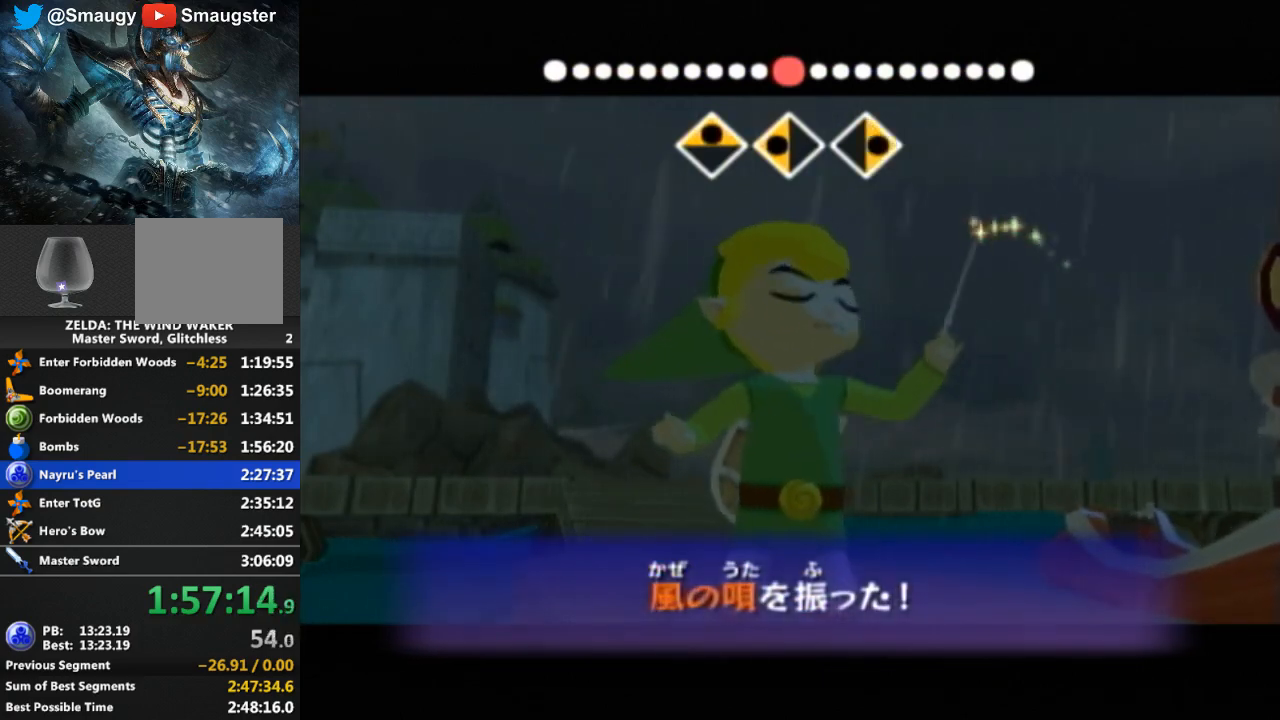
{"buttons": [], "left_stick": "center", "right_stick": "center", "events": []}
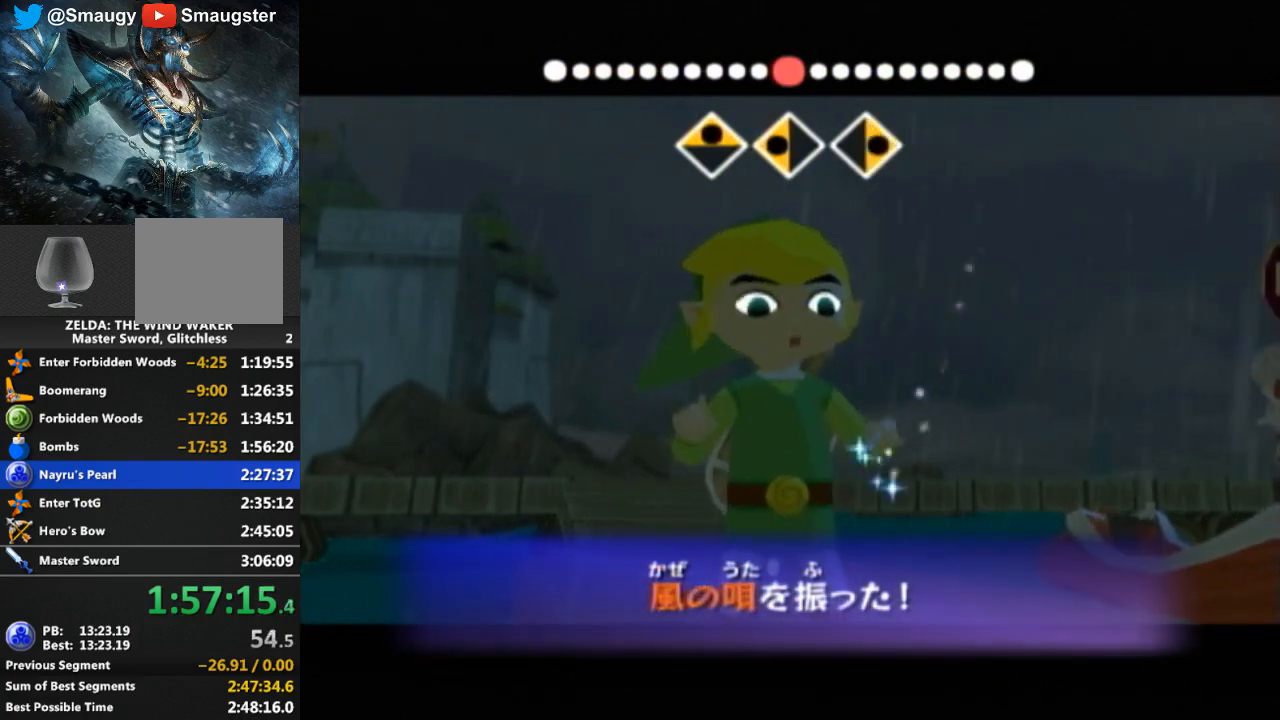
{"buttons": [], "left_stick": "center", "right_stick": "center", "events": []}
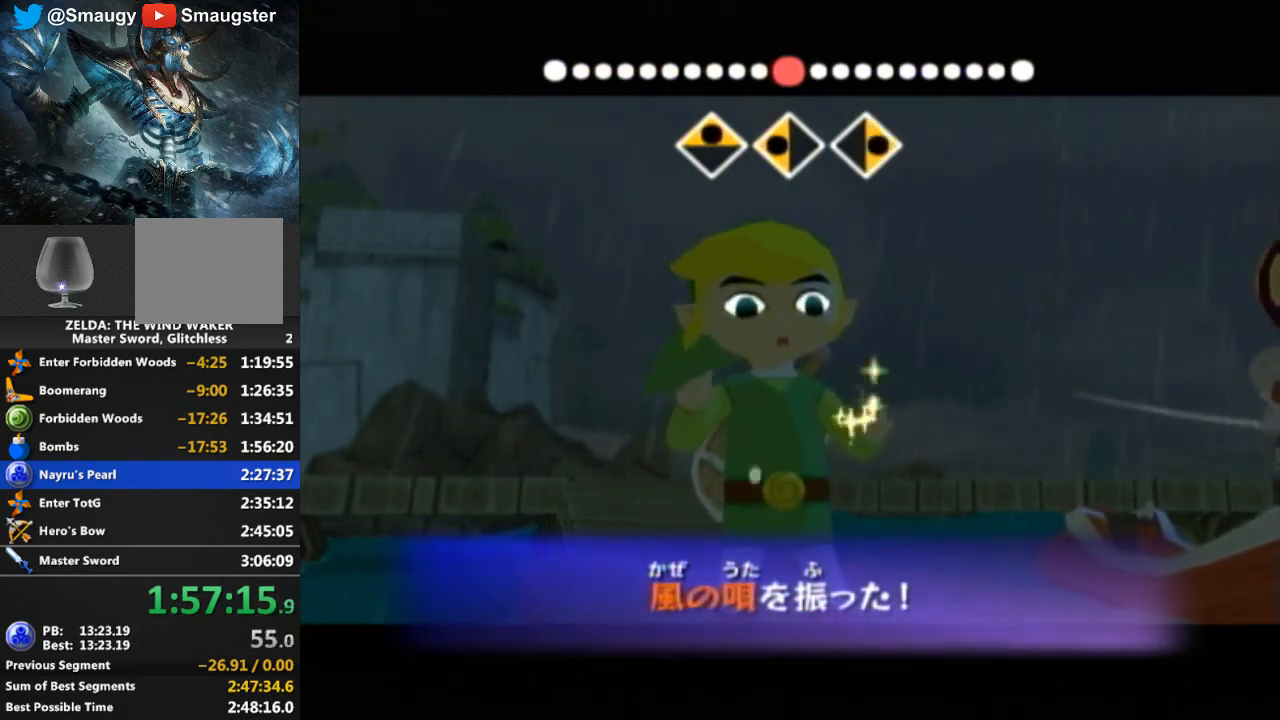
{"buttons": [], "left_stick": "center", "right_stick": "center", "events": []}